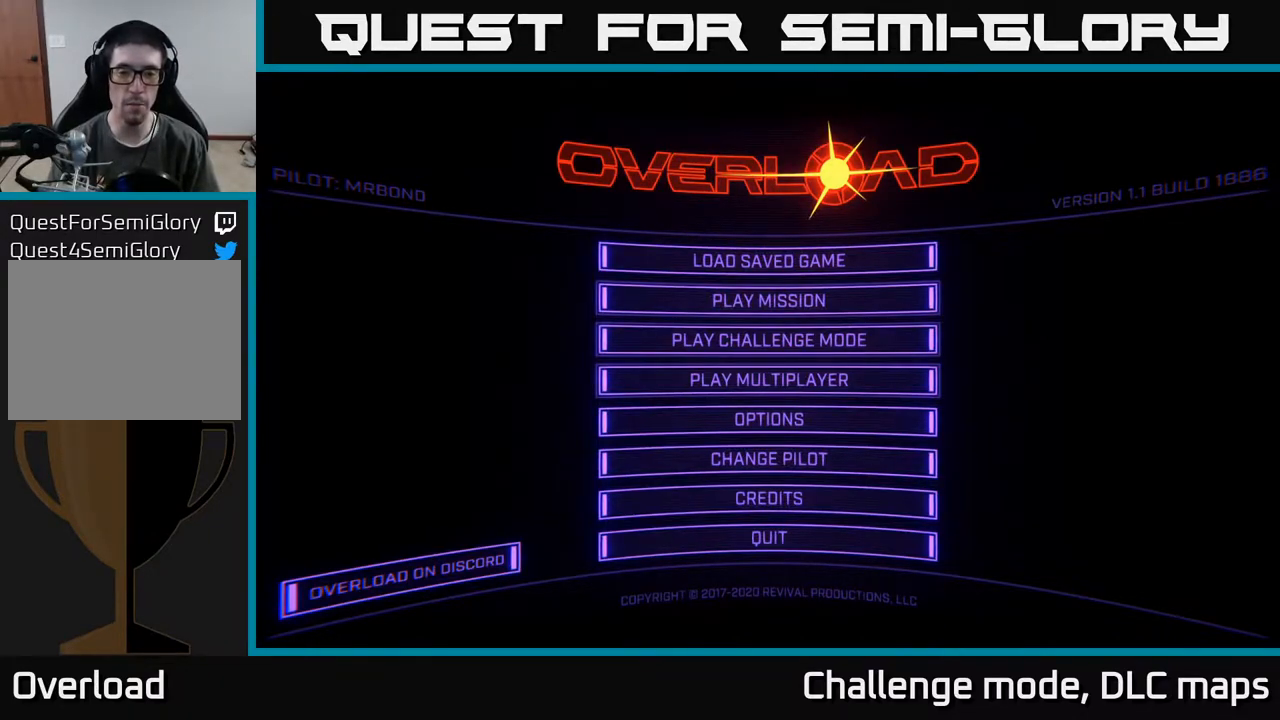
Gameplay with a controller (Xbox layout); each line is a JSON object with the inputs held at the frame after it. "events" lists button and stick changes between this image and that frame as [ms after this image, input, new state], when the widget could be followed in between.
{"buttons": [], "left_stick": "center", "right_stick": "center", "events": [[267, "left_stick", "down"], [417, "left_stick", "center"]]}
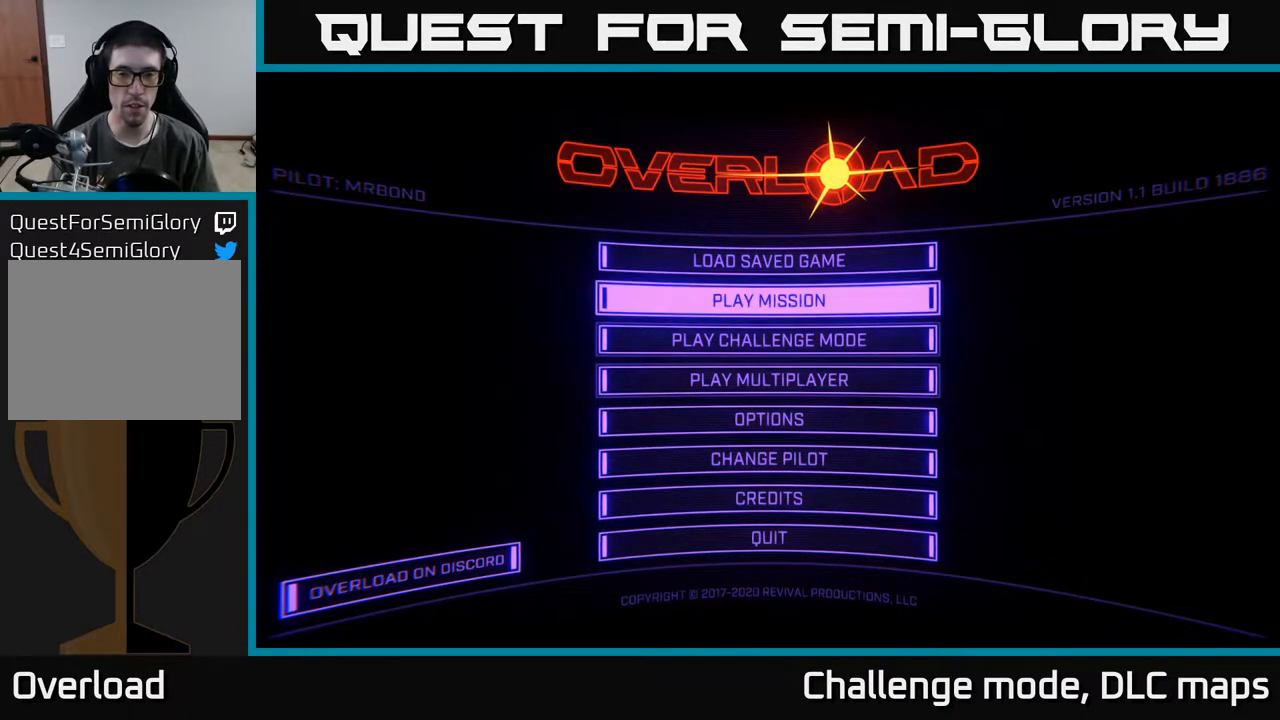
{"buttons": [], "left_stick": "up", "right_stick": "center", "events": [[50, "left_stick", "down"], [217, "left_stick", "center"], [417, "left_stick", "up"]]}
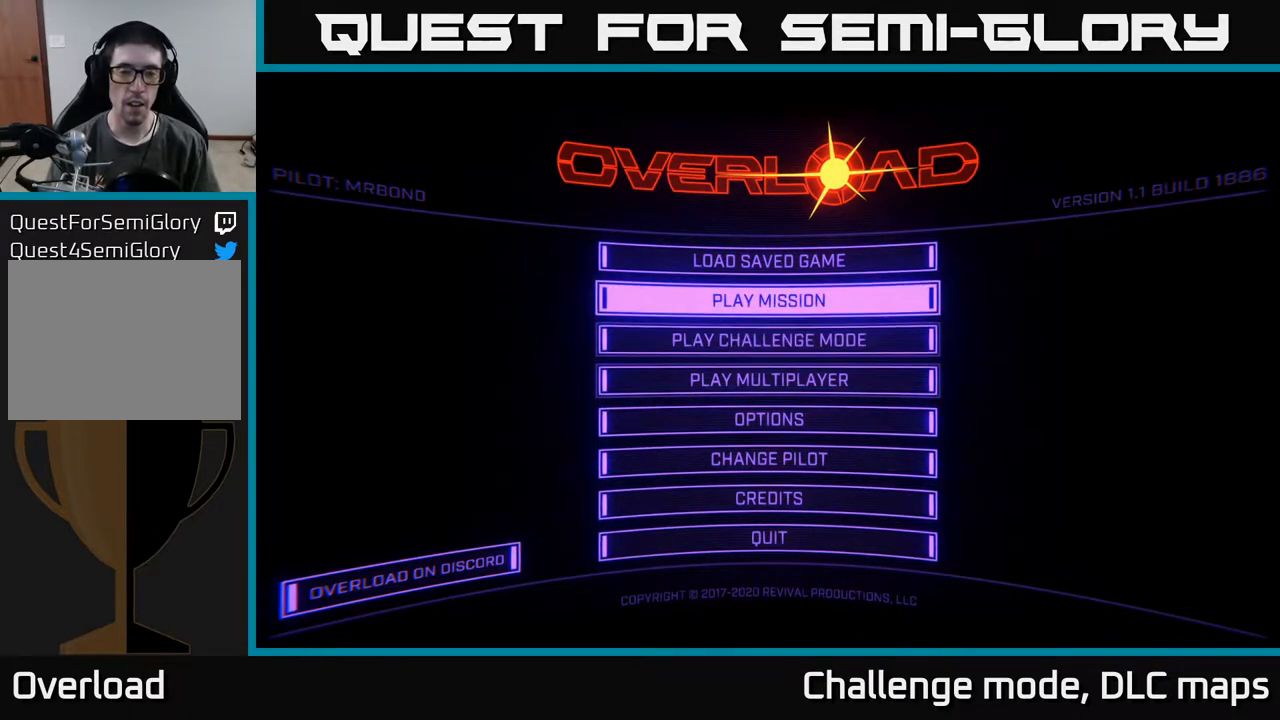
{"buttons": [], "left_stick": "center", "right_stick": "center", "events": [[67, "left_stick", "center"]]}
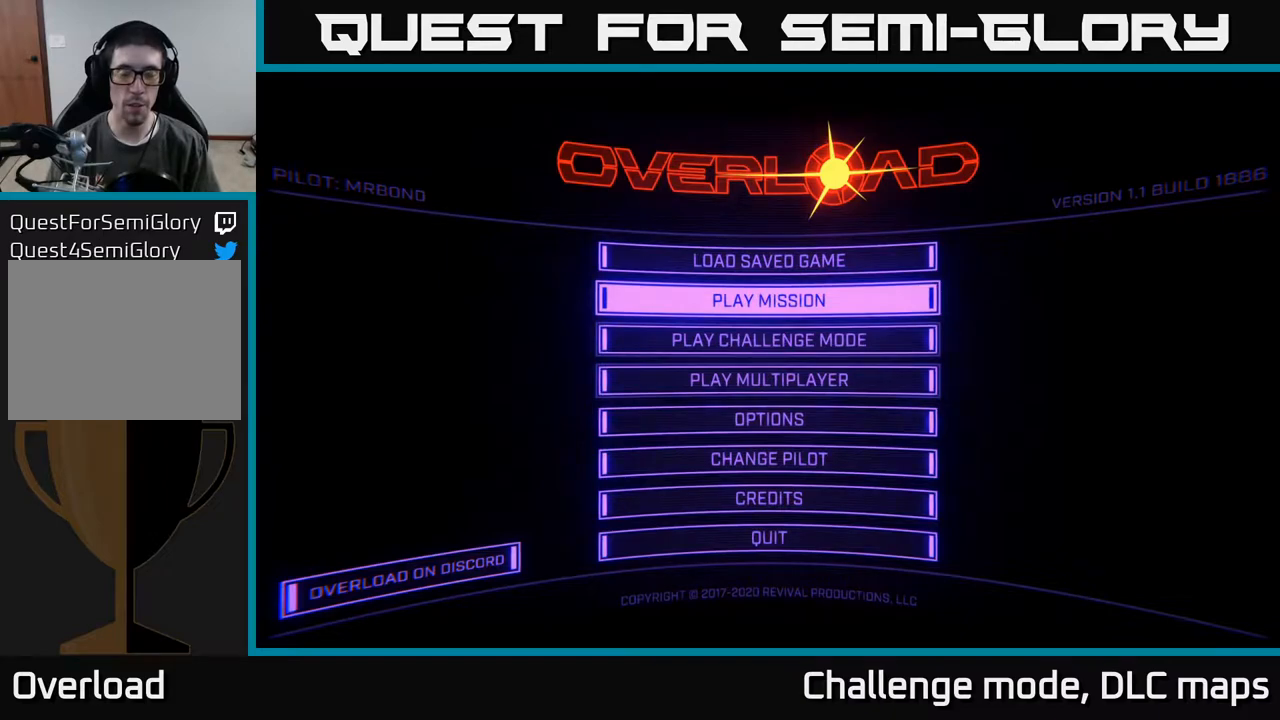
{"buttons": [], "left_stick": "down", "right_stick": "center", "events": [[450, "left_stick", "down"]]}
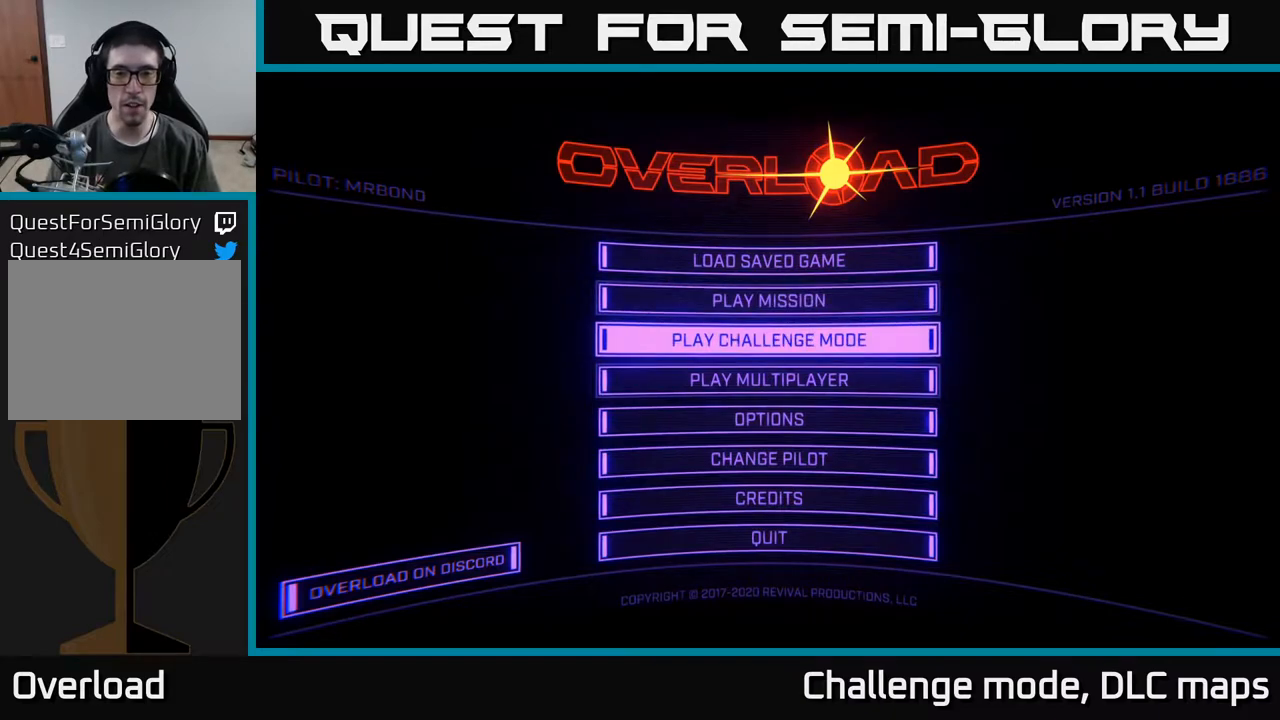
{"buttons": [], "left_stick": "center", "right_stick": "center", "events": [[117, "left_stick", "center"], [250, "left_stick", "up"], [383, "left_stick", "center"]]}
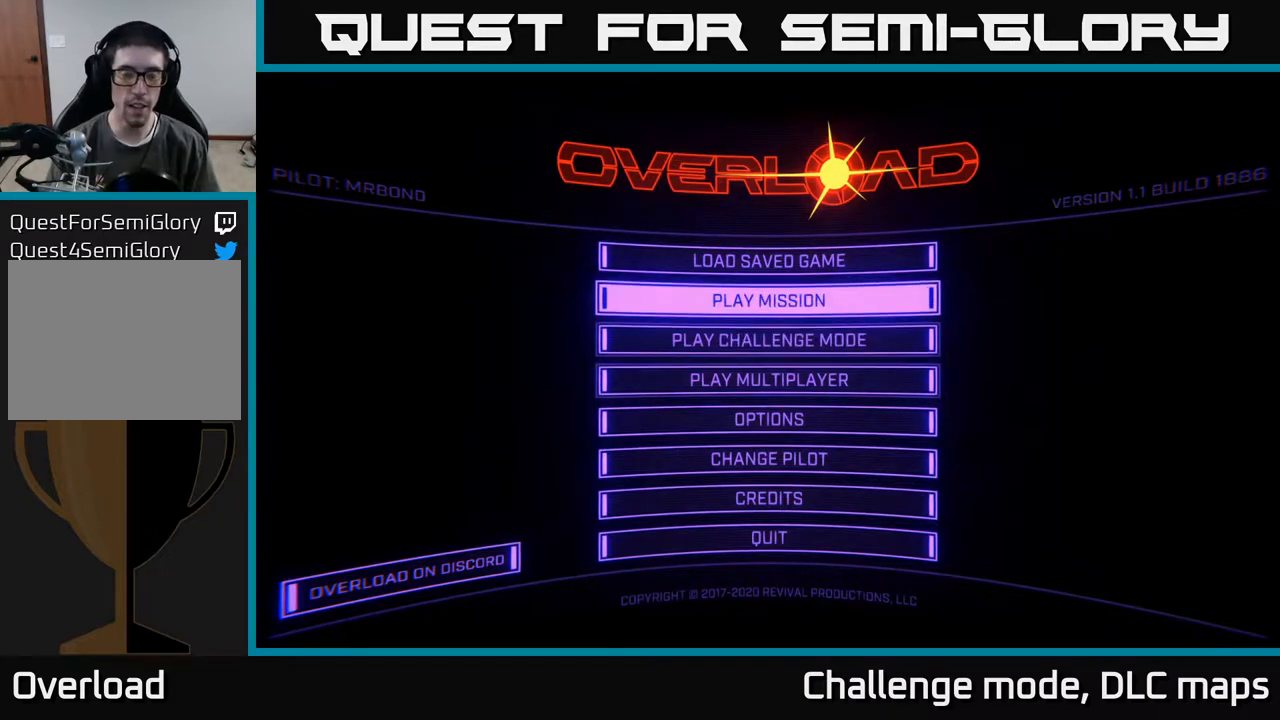
{"buttons": [], "left_stick": "down", "right_stick": "center", "events": [[67, "left_stick", "up"], [183, "left_stick", "center"], [367, "left_stick", "down"]]}
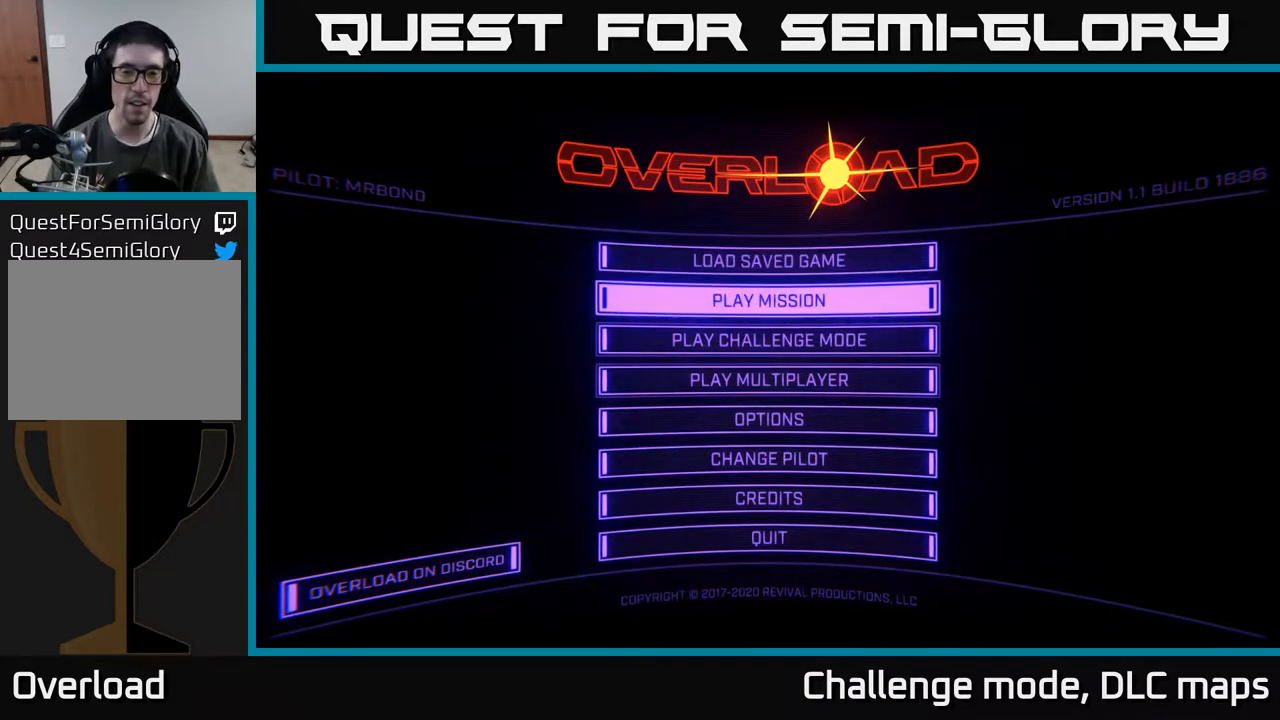
{"buttons": [], "left_stick": "center", "right_stick": "center", "events": [[50, "left_stick", "center"], [150, "left_stick", "down"], [317, "left_stick", "center"]]}
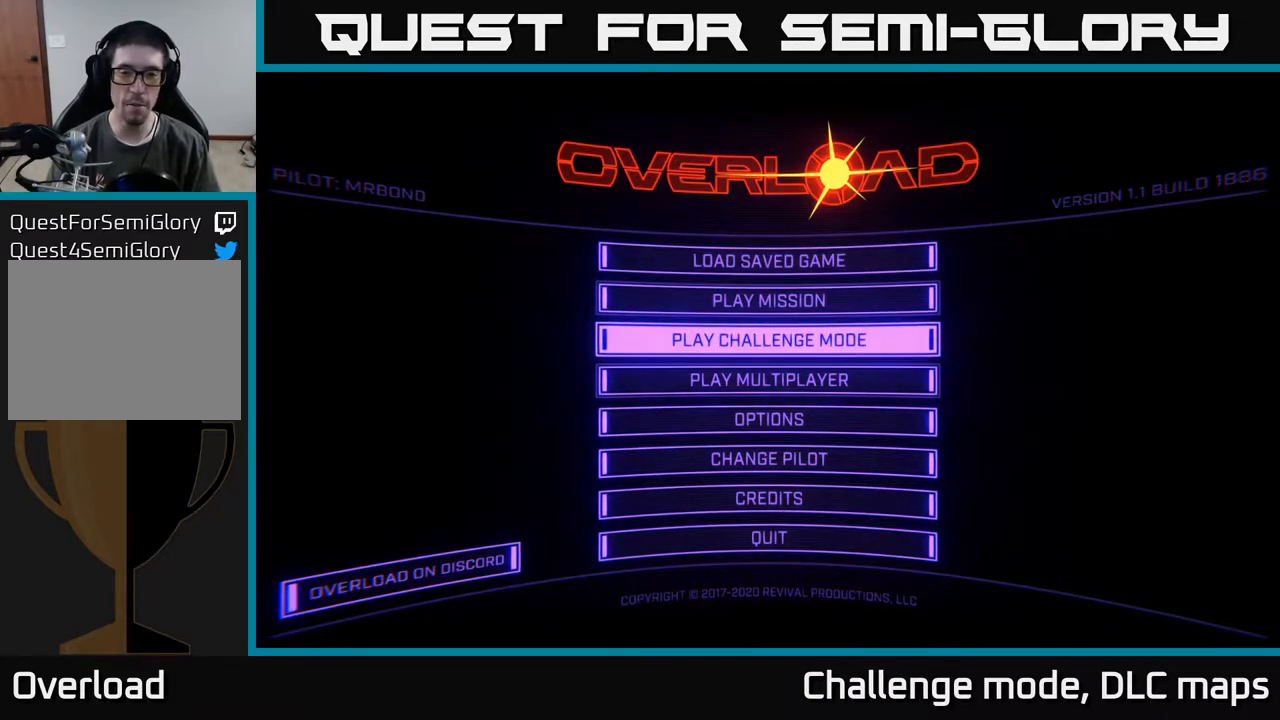
{"buttons": [], "left_stick": "center", "right_stick": "center", "events": [[17, "left_stick", "up"], [133, "left_stick", "center"], [233, "left_stick", "down"], [400, "left_stick", "center"]]}
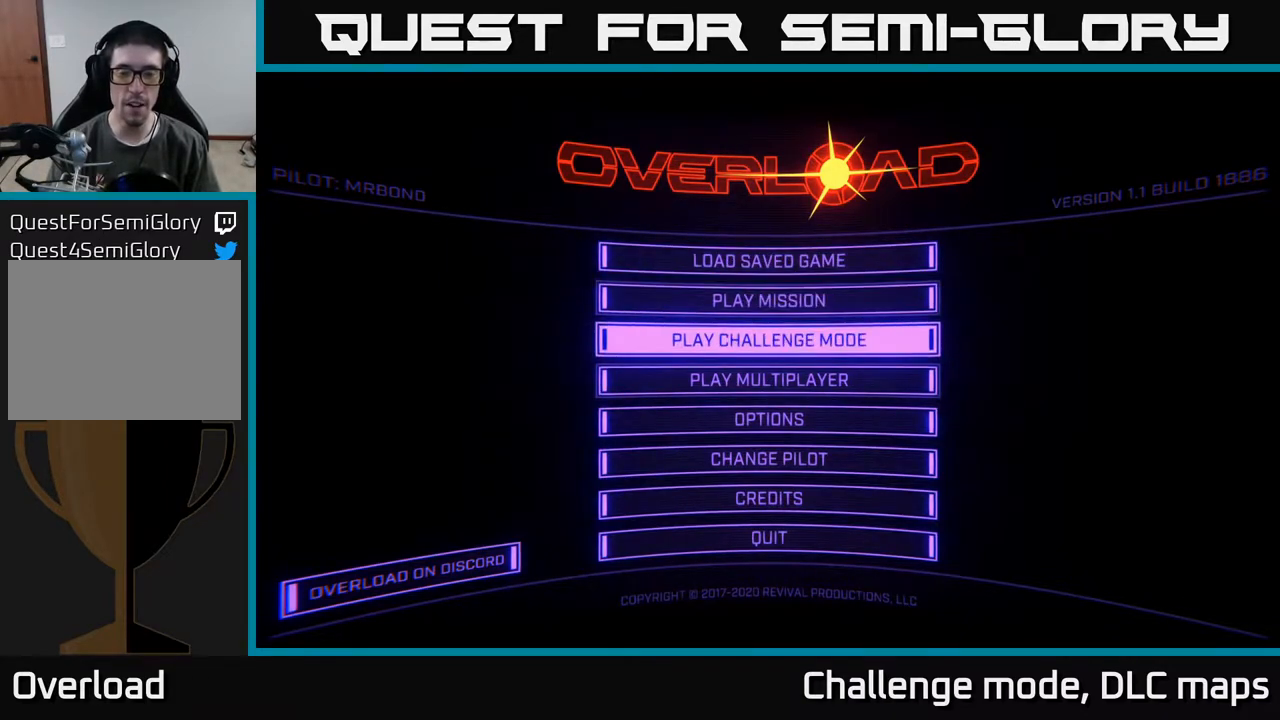
{"buttons": [], "left_stick": "center", "right_stick": "center", "events": [[117, "A", "down"], [183, "A", "up"]]}
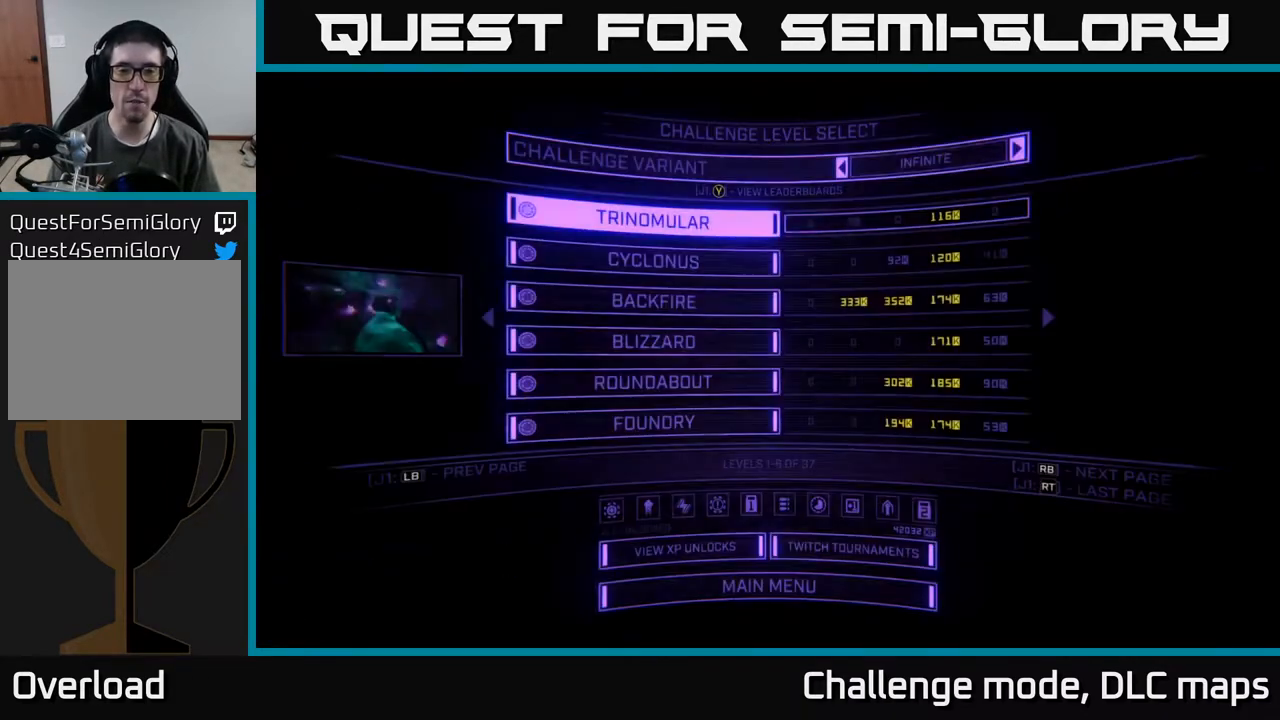
{"buttons": [], "left_stick": "center", "right_stick": "center", "events": []}
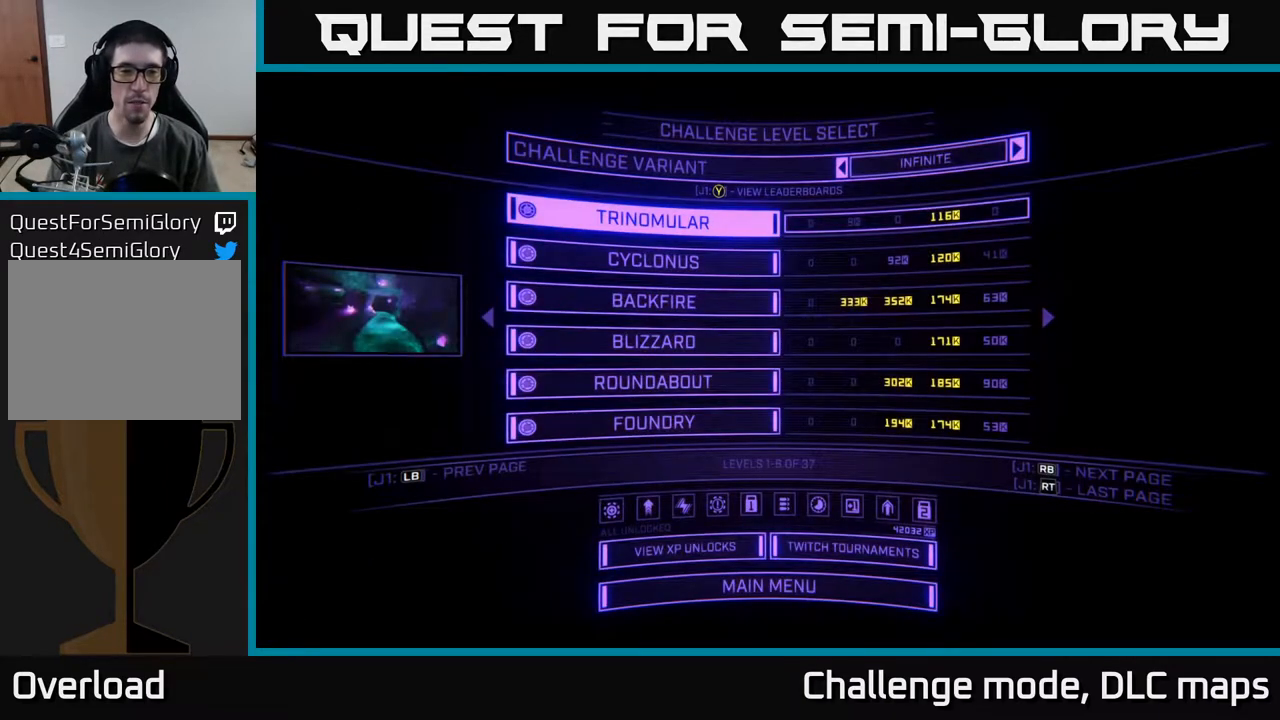
{"buttons": [], "left_stick": "right", "right_stick": "center", "events": [[500, "left_stick", "right"]]}
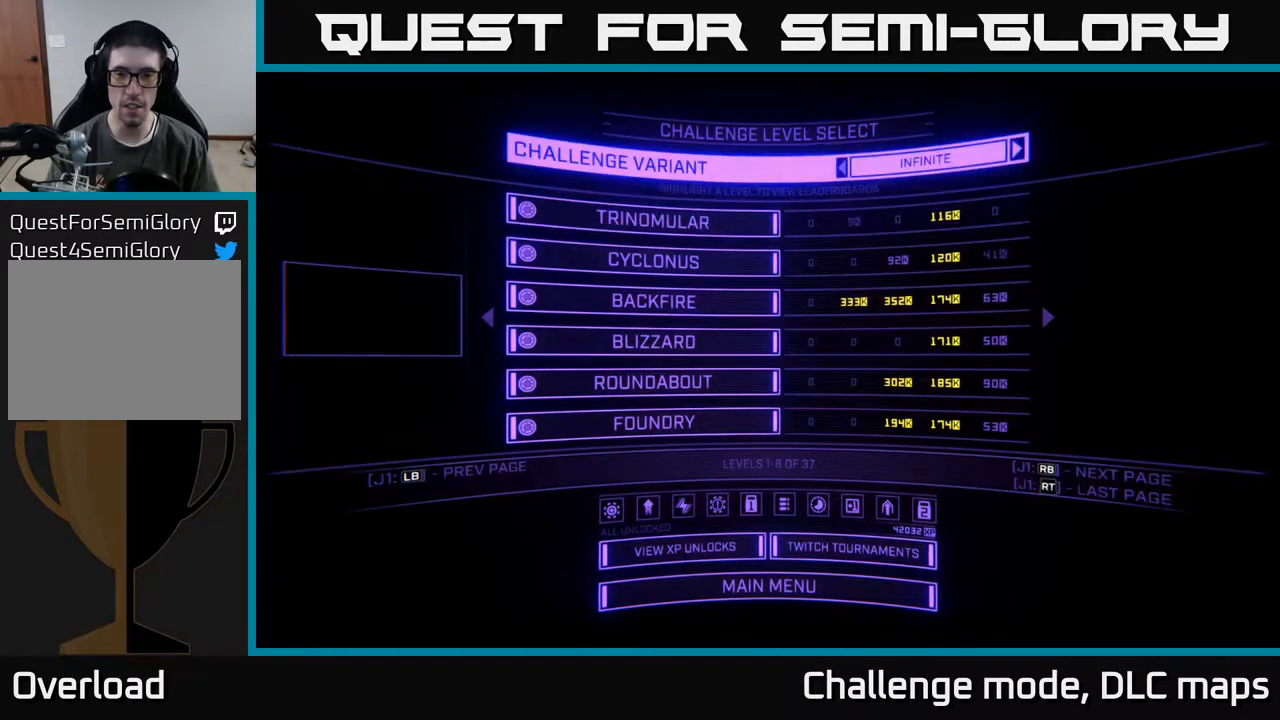
{"buttons": [], "left_stick": "down", "right_stick": "center", "events": [[133, "left_stick", "center"], [450, "left_stick", "down"]]}
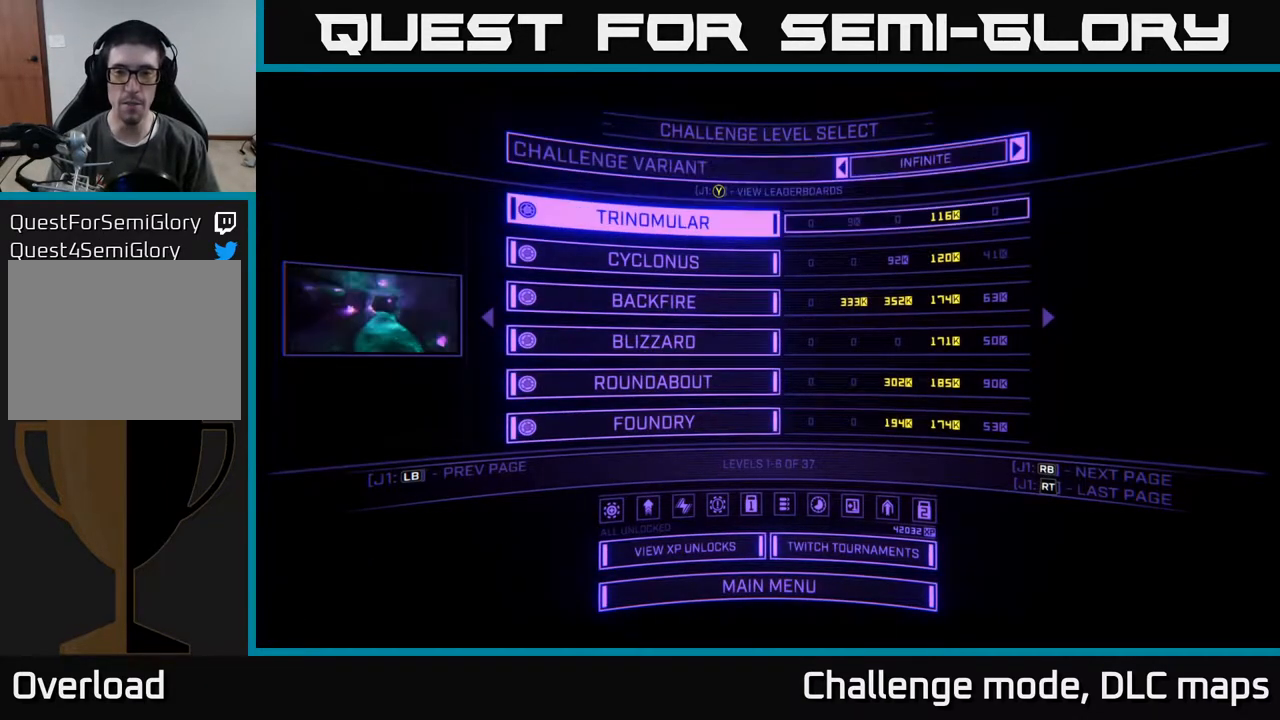
{"buttons": [], "left_stick": "center", "right_stick": "center", "events": [[133, "left_stick", "center"], [300, "left_stick", "right"], [467, "left_stick", "center"]]}
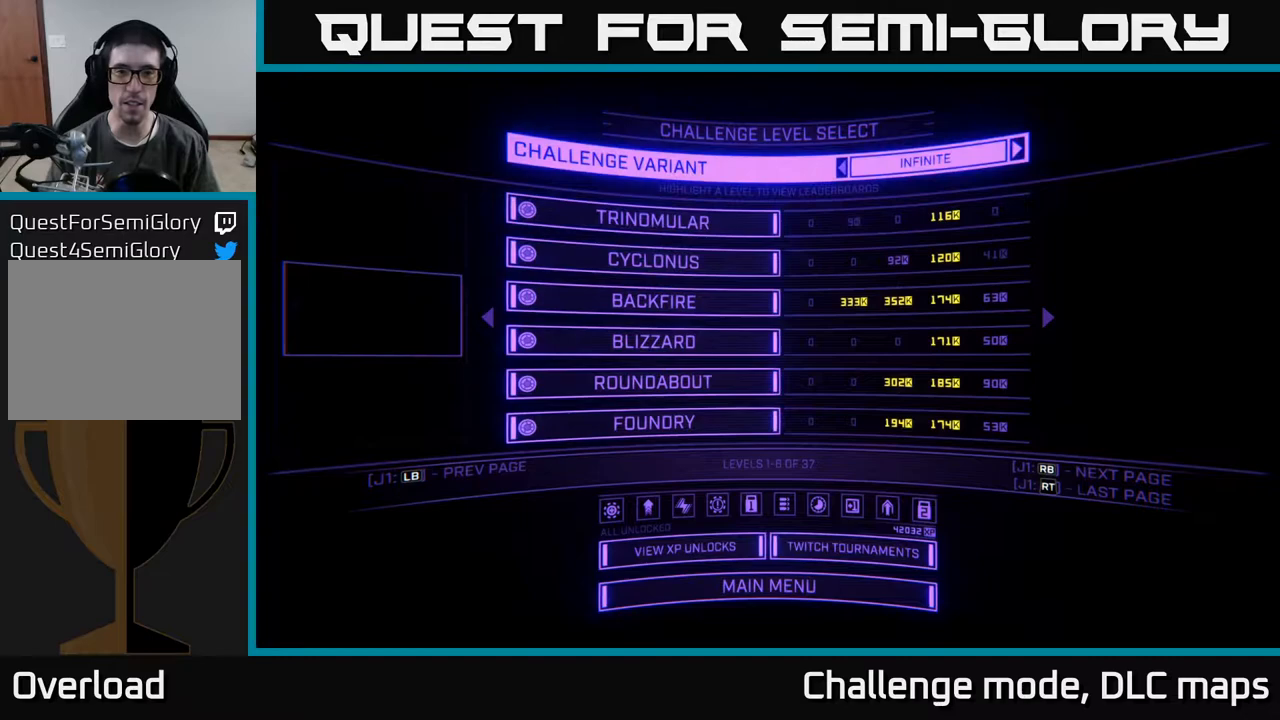
{"buttons": [], "left_stick": "center", "right_stick": "center", "events": []}
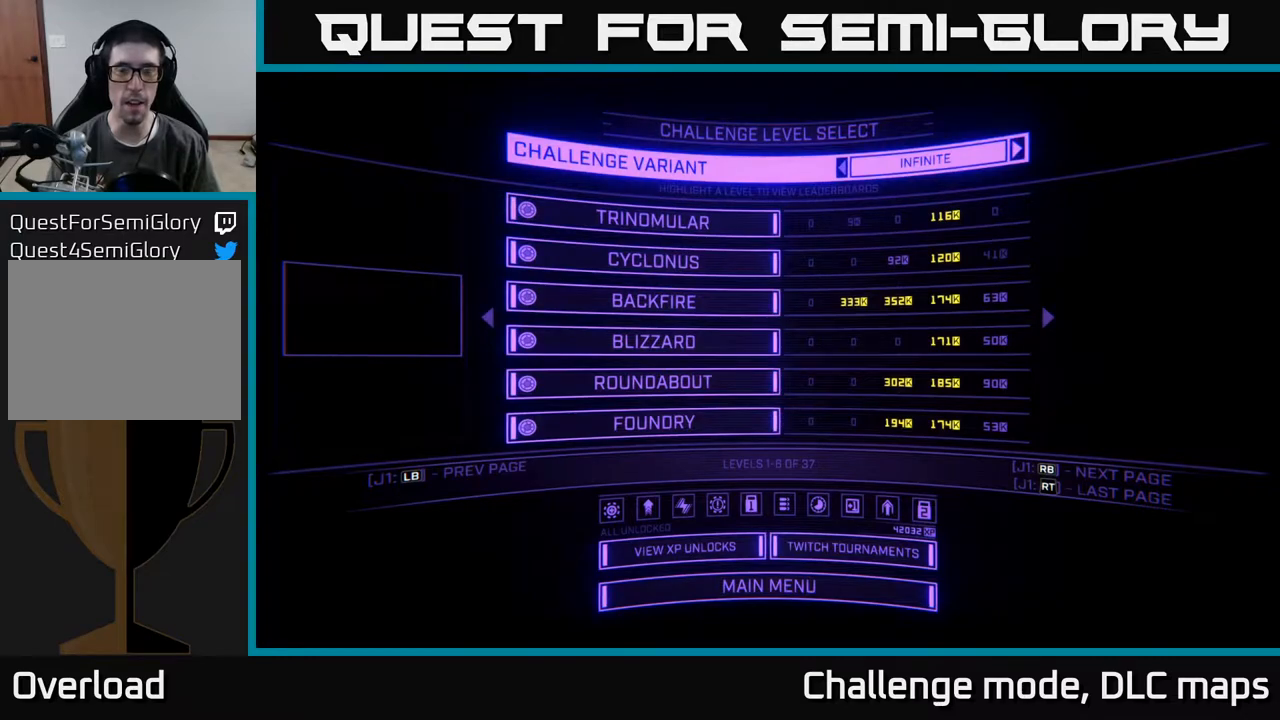
{"buttons": [], "left_stick": "right", "right_stick": "center", "events": [[333, "left_stick", "right"]]}
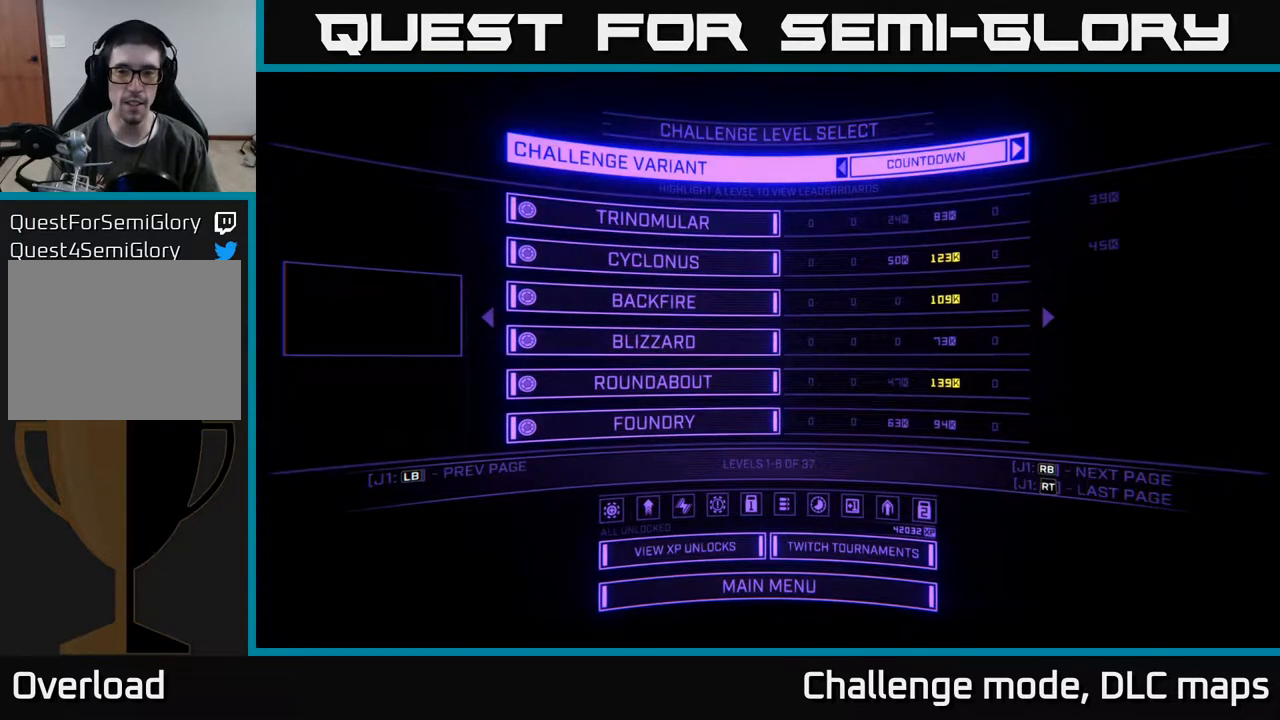
{"buttons": [], "left_stick": "center", "right_stick": "center", "events": [[33, "left_stick", "center"]]}
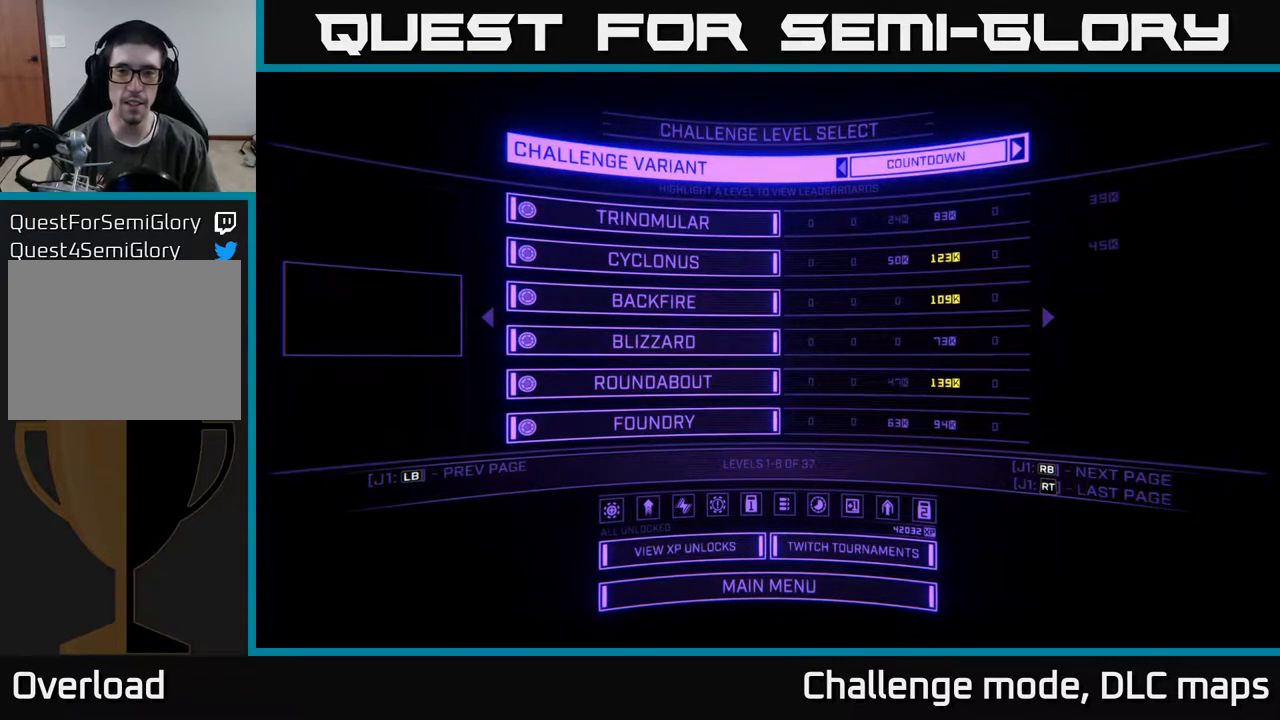
{"buttons": [], "left_stick": "center", "right_stick": "center", "events": []}
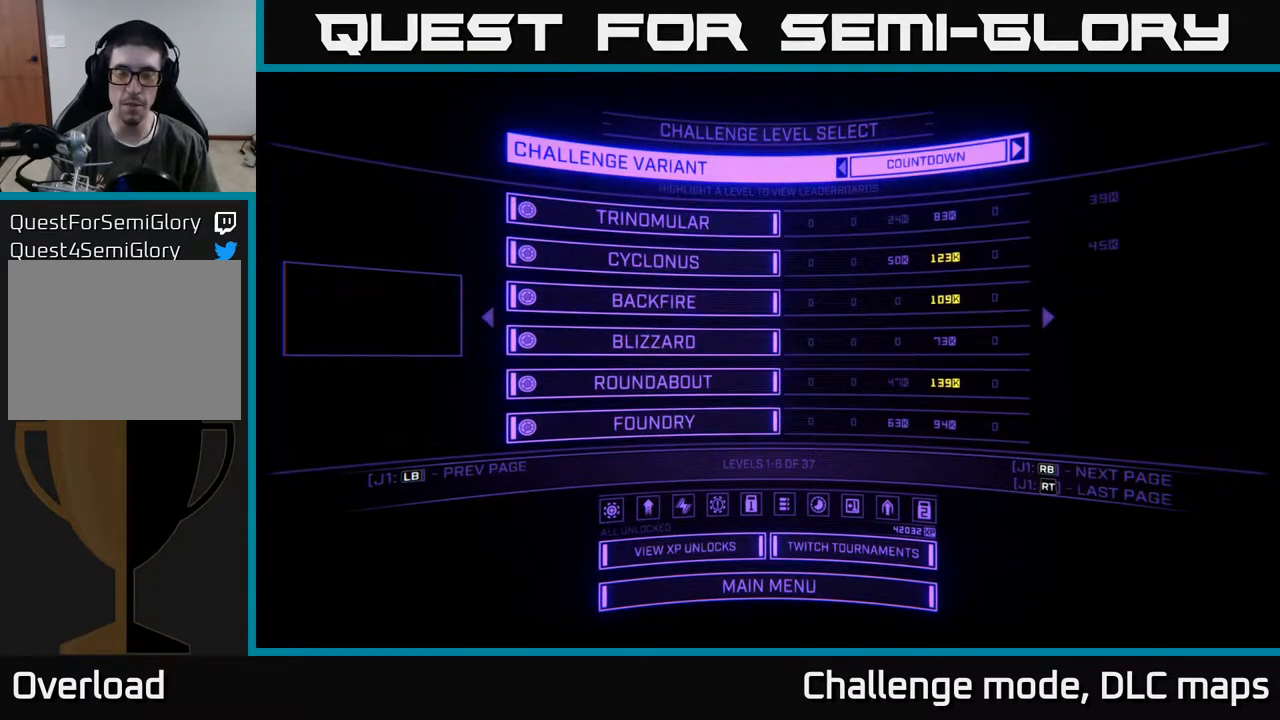
{"buttons": [], "left_stick": "center", "right_stick": "center", "events": []}
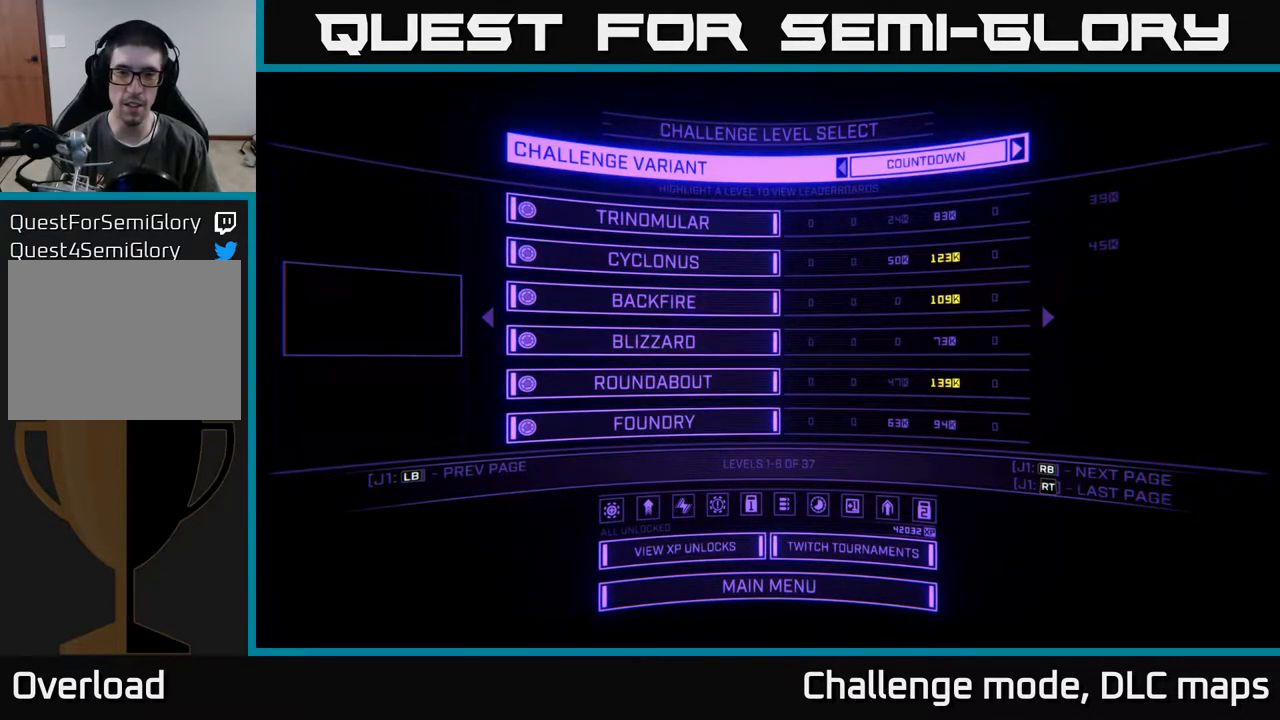
{"buttons": [], "left_stick": "right", "right_stick": "center", "events": [[417, "left_stick", "right"]]}
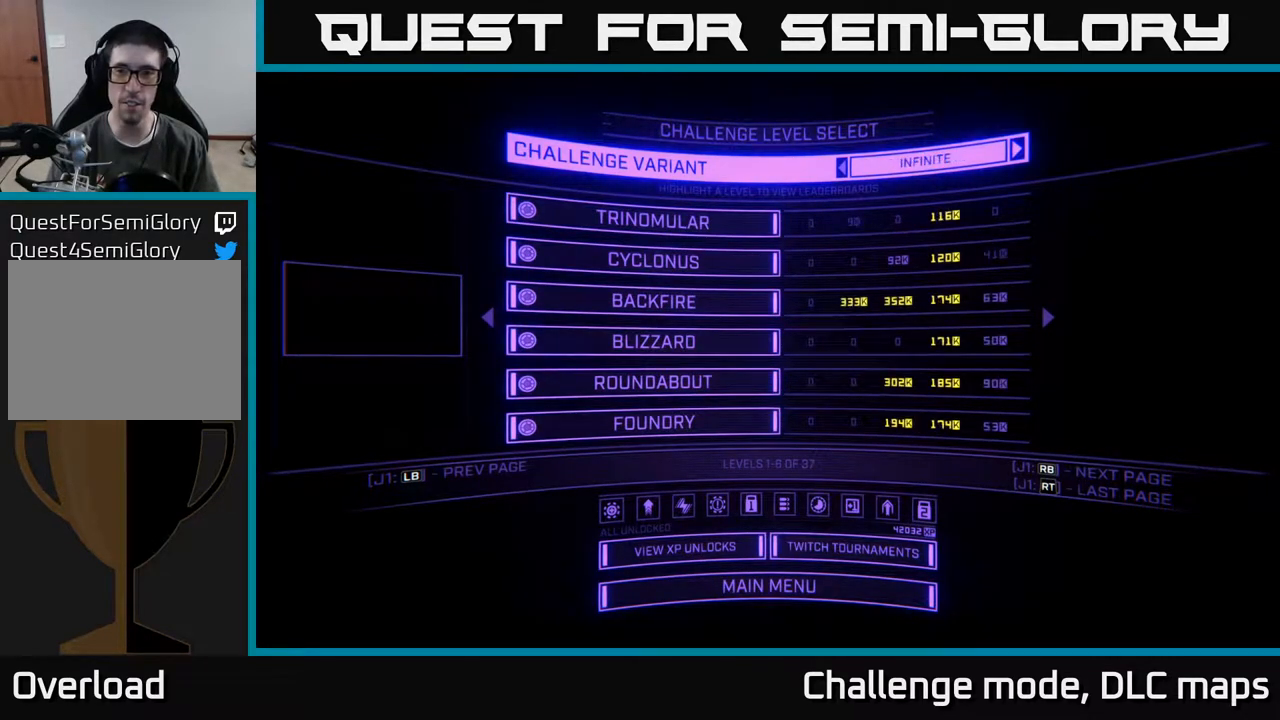
{"buttons": [], "left_stick": "center", "right_stick": "center", "events": [[100, "left_stick", "center"]]}
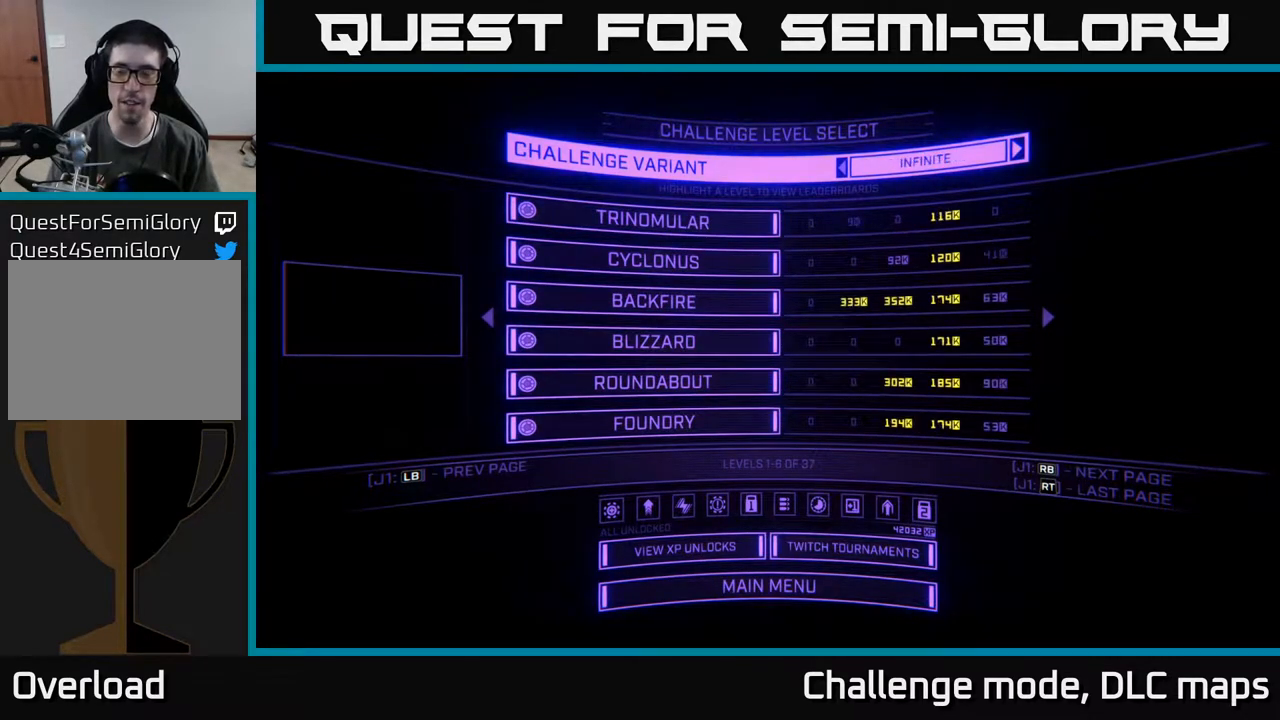
{"buttons": [], "left_stick": "center", "right_stick": "center", "events": [[133, "left_stick", "right"], [317, "left_stick", "center"]]}